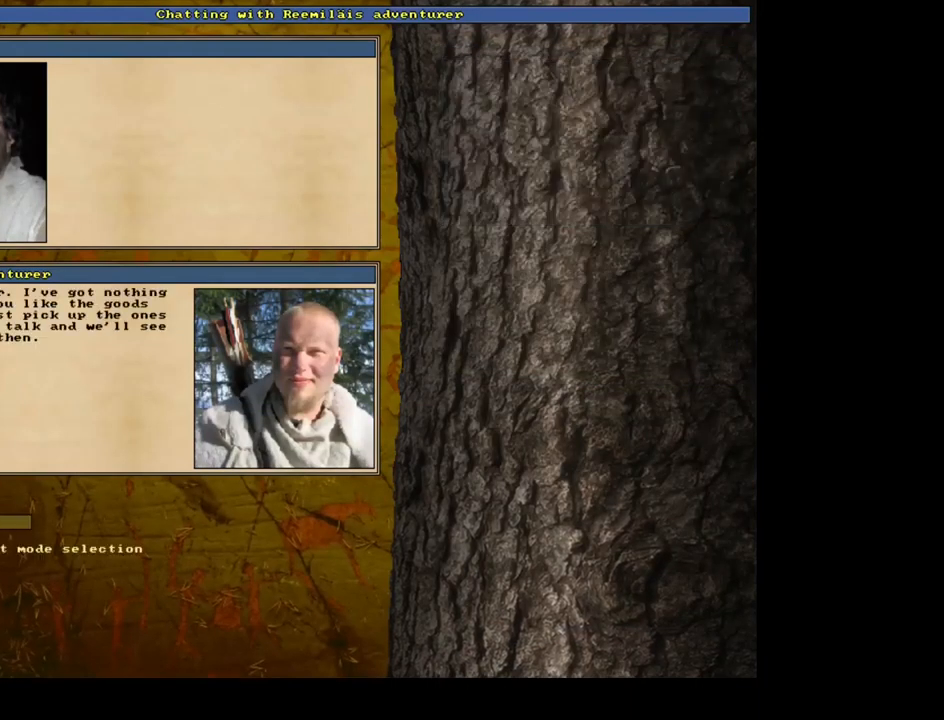
Gameplay with keyboard and mouse; each line is a JSON object with the keys and mouse buttons held at the frame after it. "events" lists presses ("down") and releases ("up") of ".", "/", "0", "1", "2", "3", "4", "5", "6", "7", "8", "9", "a", "alt_l", "alt_r", "b", "backslash", "backspace", "c", "caps_lock", "comma", "ctrl_l", "ctrl_r", "d", "down", "e", "equals", "escape", "f", "f1", "f10", "f11", "f12", "f2", "f3", "f4", "f5", "f6", "f7", "f8", "f9", "g", "h", "i", "j", "k", "l", "lbracket", "left", "m", "minus", "n", "num0", "num1", "num2", "num3", "num4", "num5", "num6", "num7", "num8", "num9", "o", "p", "q", "quote", "r", "rbracket", "return", "right", "s", "semicolon", "shift_l", "shift_r", "space", "super", "t", "tab", "tilde", "u", "up", "v", "w", "x", "y", "z", "mouse_left", "mouse_wheel", "mouse_right", "mouse_mb4" and "mouse_mb5" between this image and that frame as [ms after this image, input, new state], when the widget could be followed in between. "mouse_left", "mouse_wheel", "mouse_right", "mouse_mb4", "mouse_mb5" = the "left", "wheel", "right", "mb4", "mb5" buttons of the "mouse" list. No other keys are recorded. "wheel" means that the mouse wheel is clicked or scrolled. Mouse movement is not recorded. Not read: other_keys.
{"keys": [], "mouse": [], "events": [[183, "return", "down"], [250, "return", "up"]]}
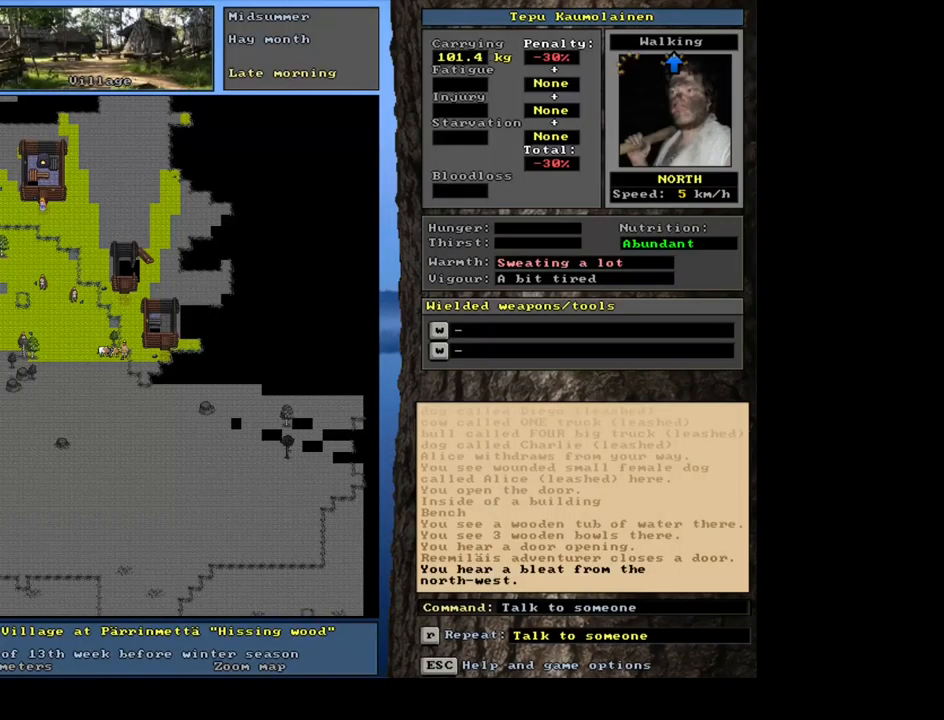
{"keys": ["shift_l"], "mouse": [], "events": [[317, "shift_l", "down"], [383, "c", "down"], [467, "c", "up"]]}
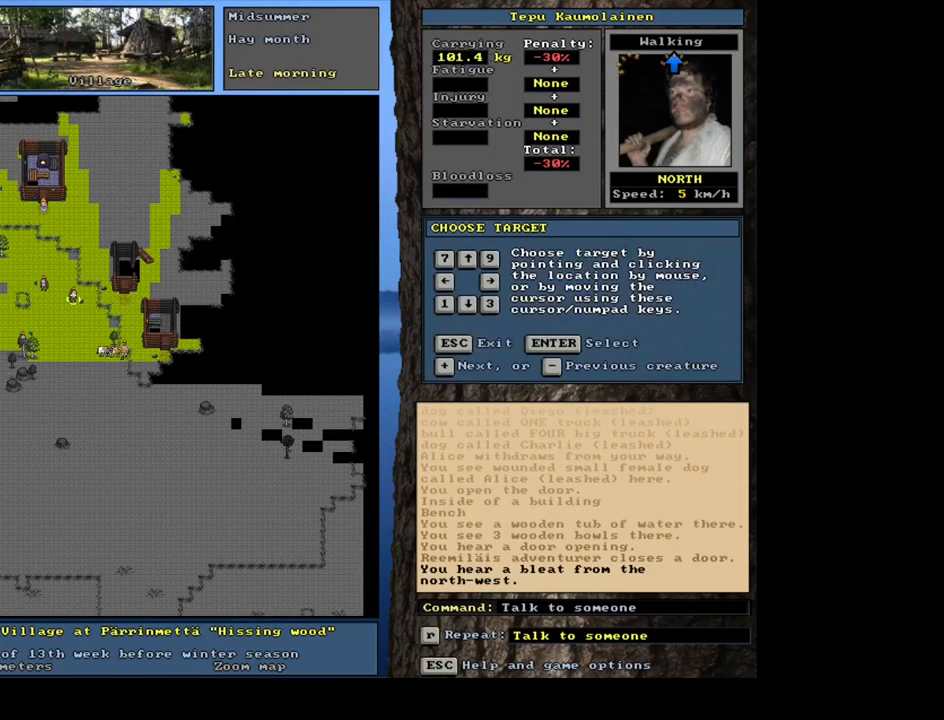
{"keys": [], "mouse": [], "events": [[67, "equals", "down"], [150, "equals", "up"], [383, "shift_l", "up"], [433, "return", "down"], [483, "return", "up"]]}
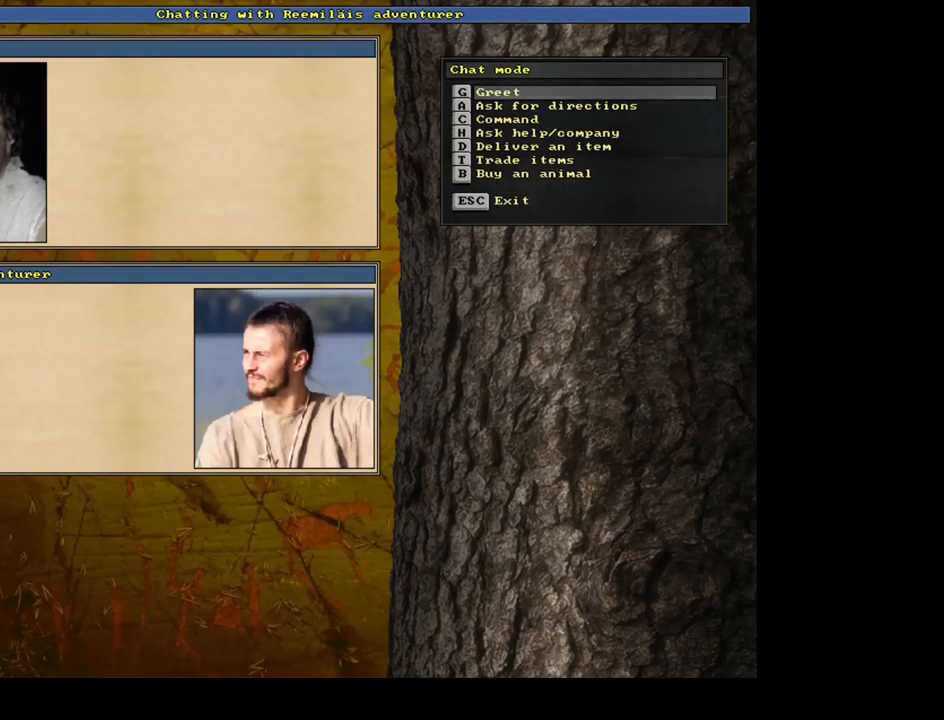
{"keys": [], "mouse": [], "events": [[133, "t", "down"], [217, "t", "up"]]}
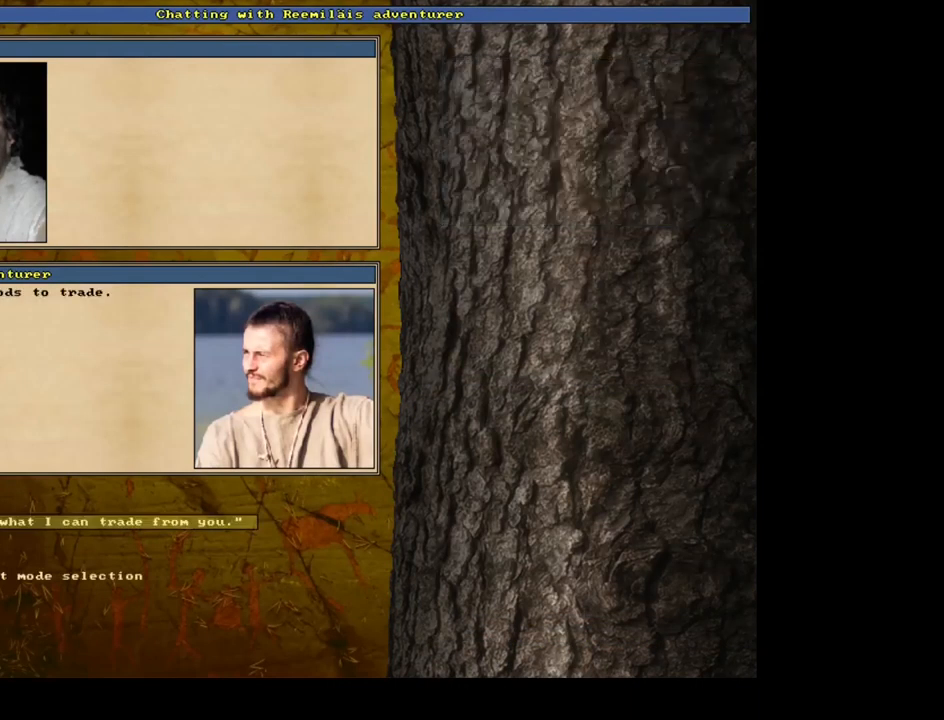
{"keys": [], "mouse": [], "events": [[233, "return", "down"], [317, "return", "up"]]}
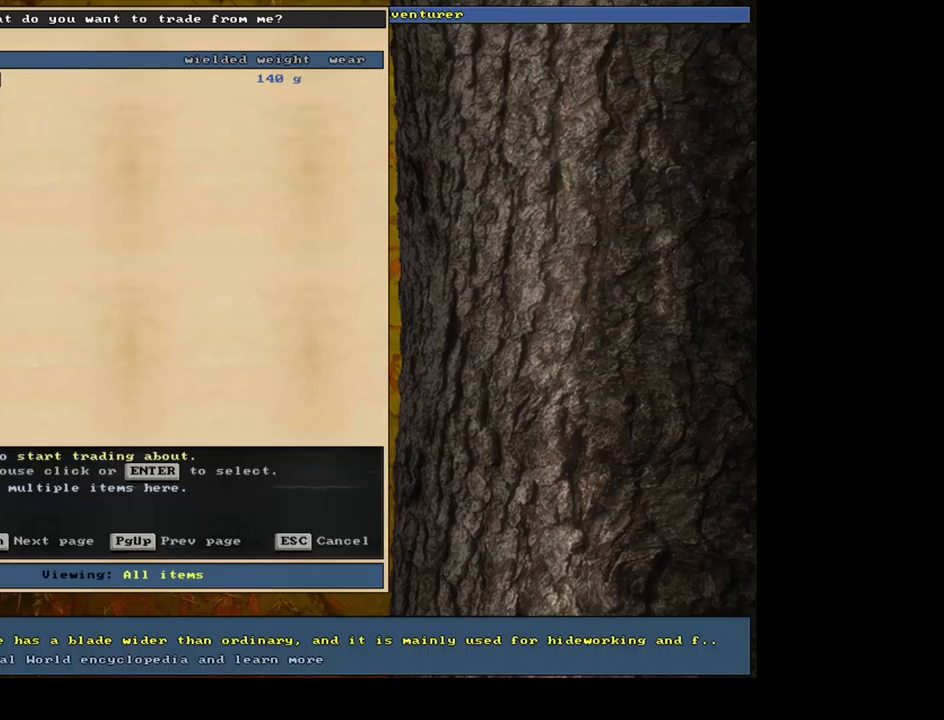
{"keys": ["escape"], "mouse": [], "events": [[200, "escape", "down"], [284, "escape", "up"], [484, "escape", "down"]]}
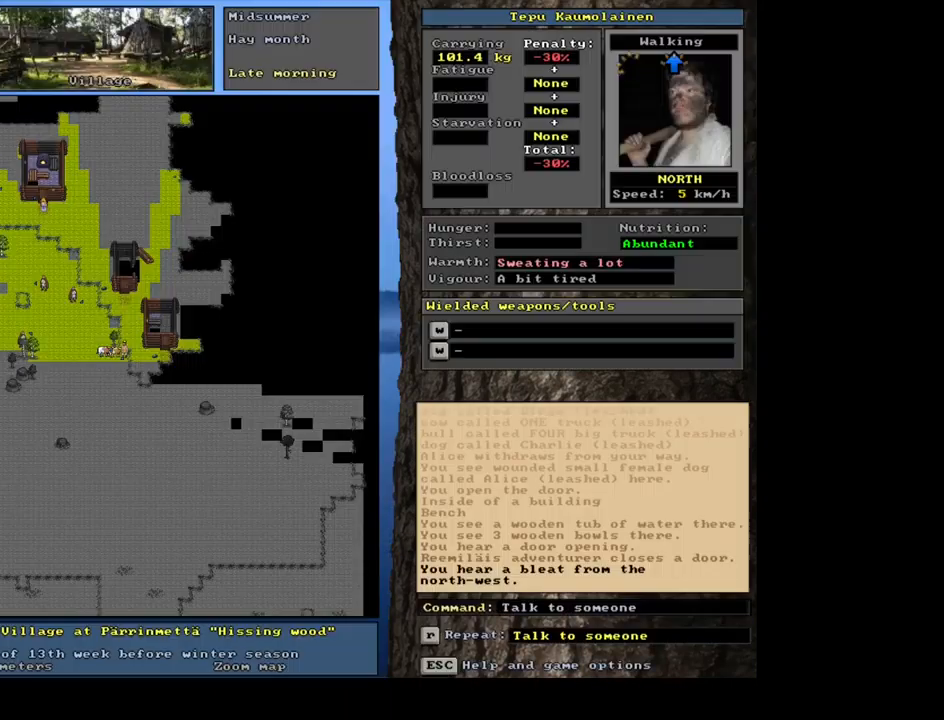
{"keys": [], "mouse": [], "events": [[67, "escape", "up"]]}
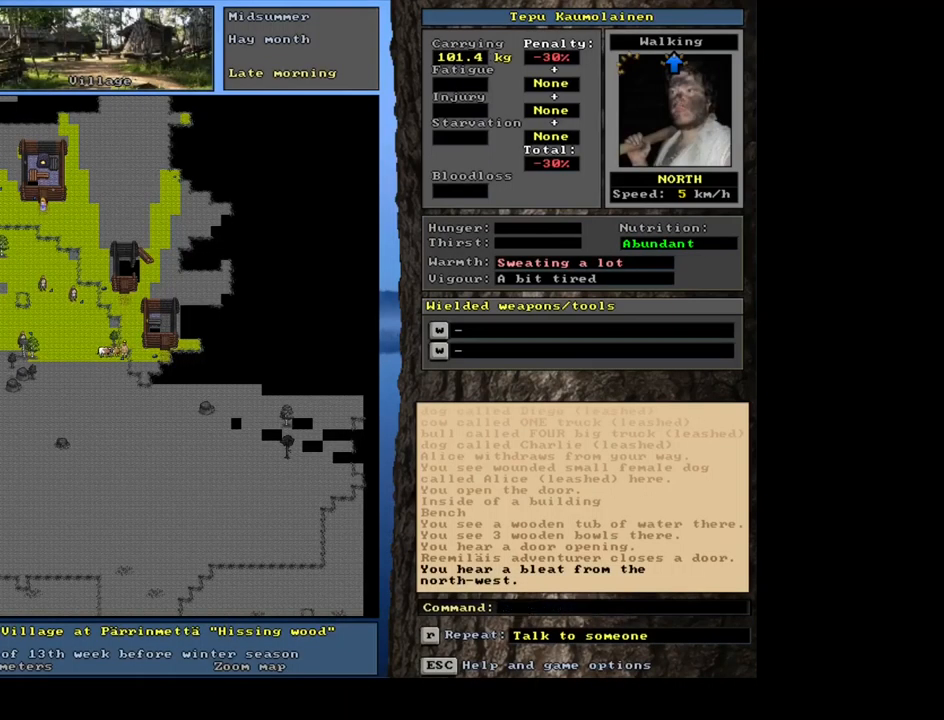
{"keys": ["shift_l"], "mouse": [], "events": [[100, "shift_l", "down"], [367, "c", "down"], [467, "c", "up"]]}
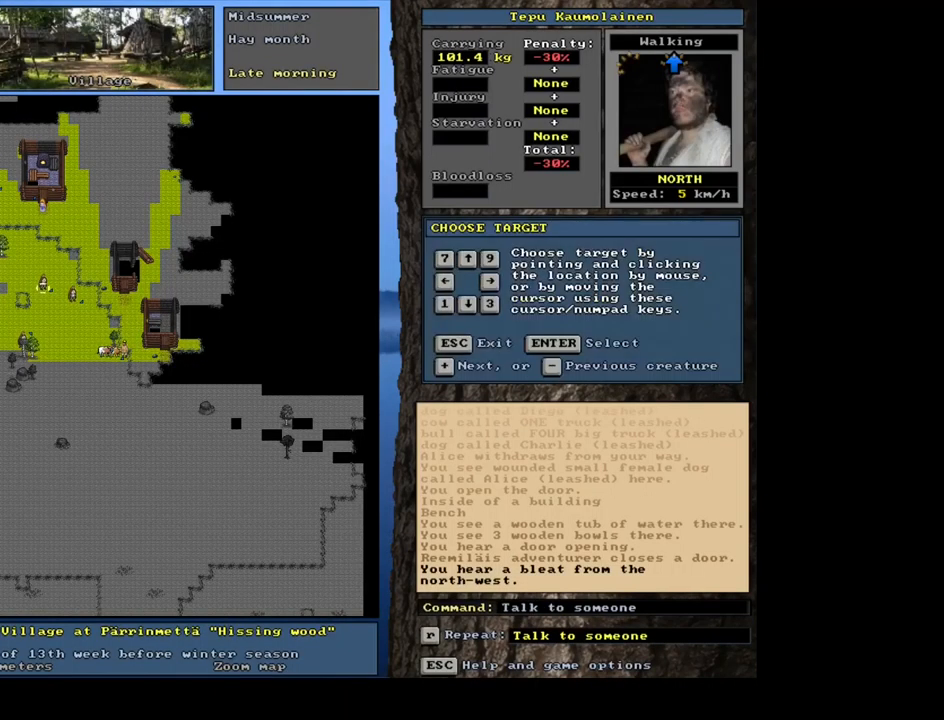
{"keys": ["shift_l"], "mouse": [], "events": [[117, "equals", "down"], [200, "equals", "up"]]}
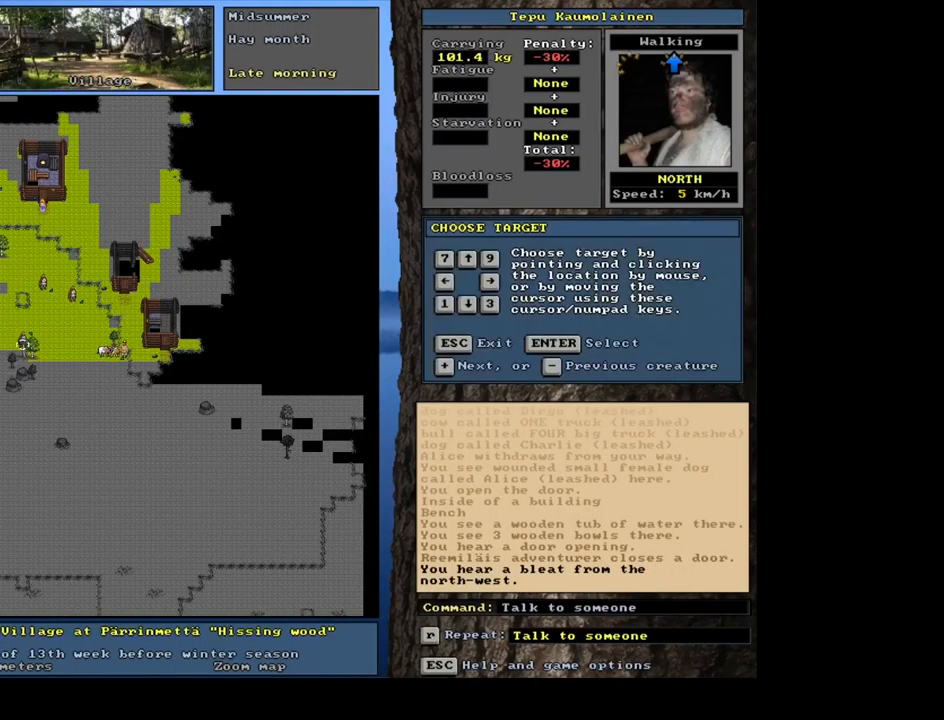
{"keys": ["minus", "shift_l"], "mouse": [], "events": [[17, "minus", "down"], [150, "minus", "up"], [450, "minus", "down"]]}
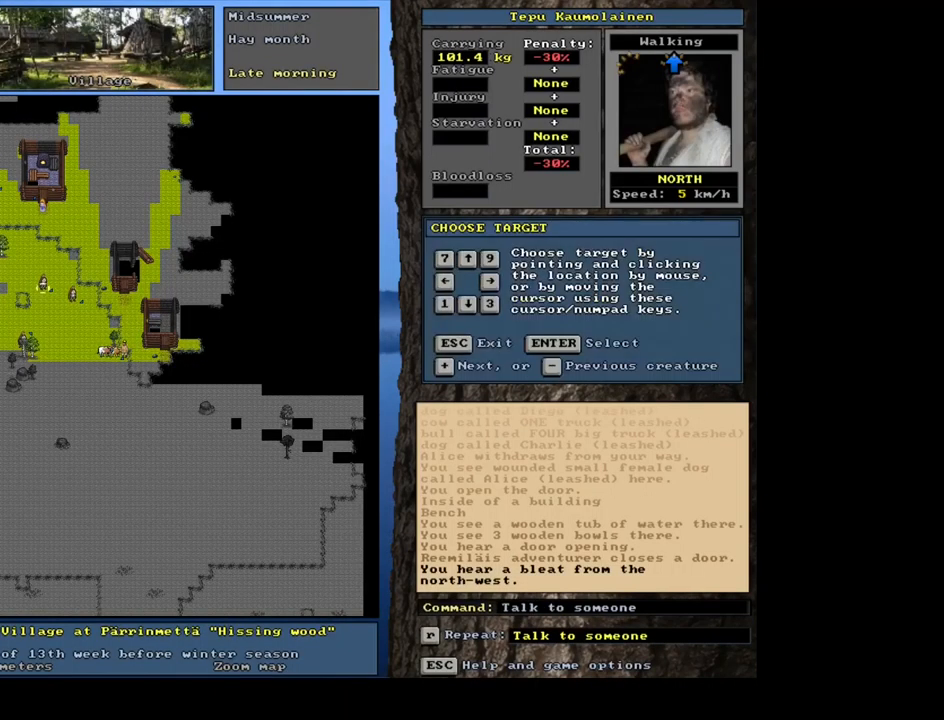
{"keys": [], "mouse": [], "events": [[67, "minus", "up"], [367, "shift_l", "up"]]}
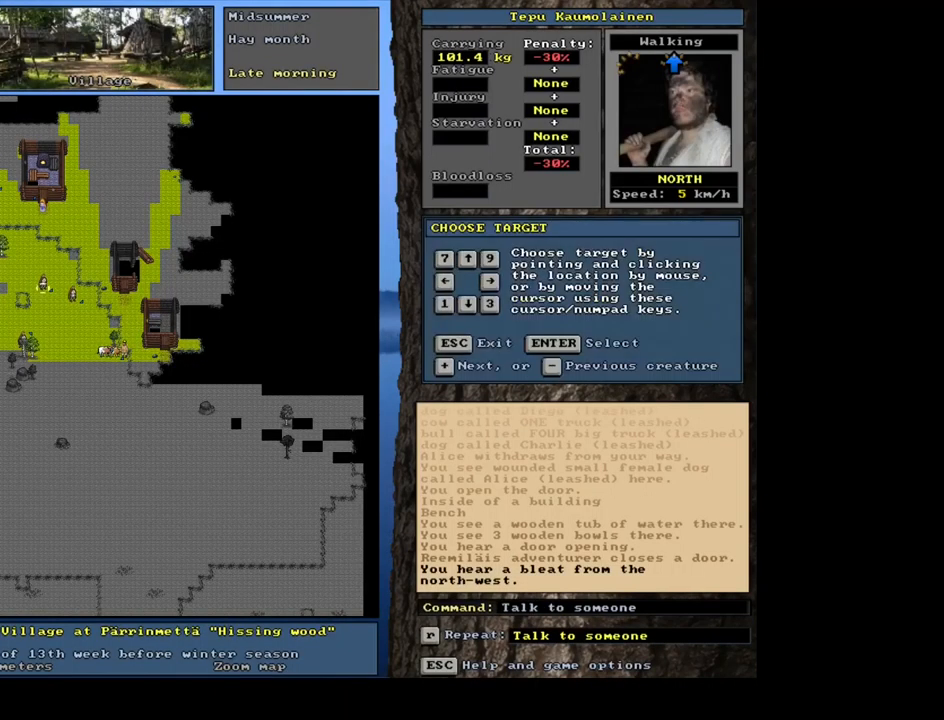
{"keys": ["t"], "mouse": [], "events": [[234, "return", "down"], [284, "return", "up"], [467, "t", "down"]]}
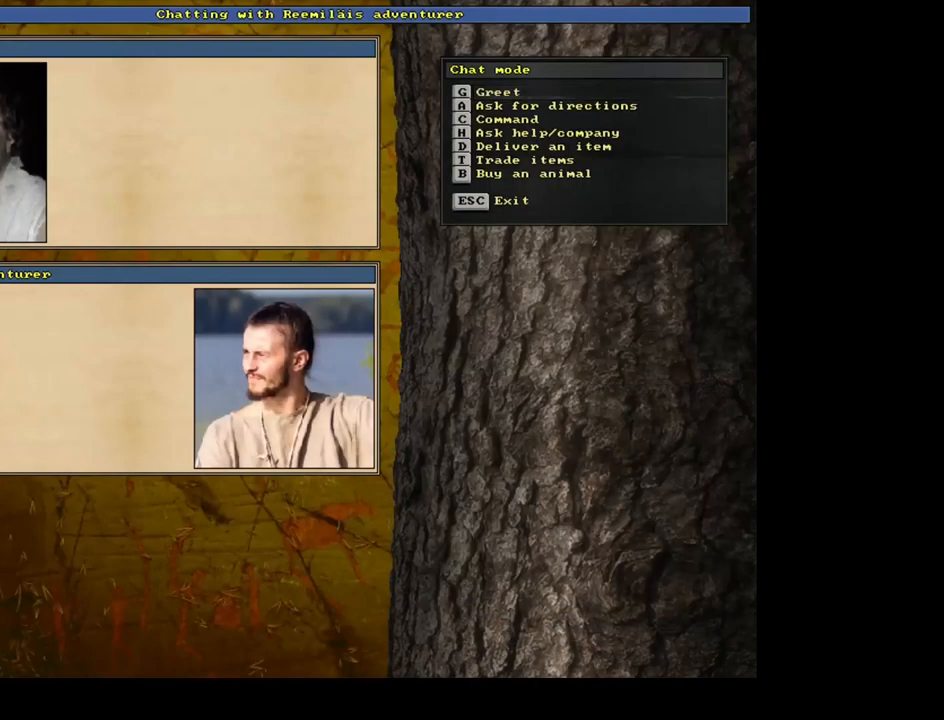
{"keys": [], "mouse": [], "events": [[50, "t", "up"], [367, "return", "down"], [434, "return", "up"]]}
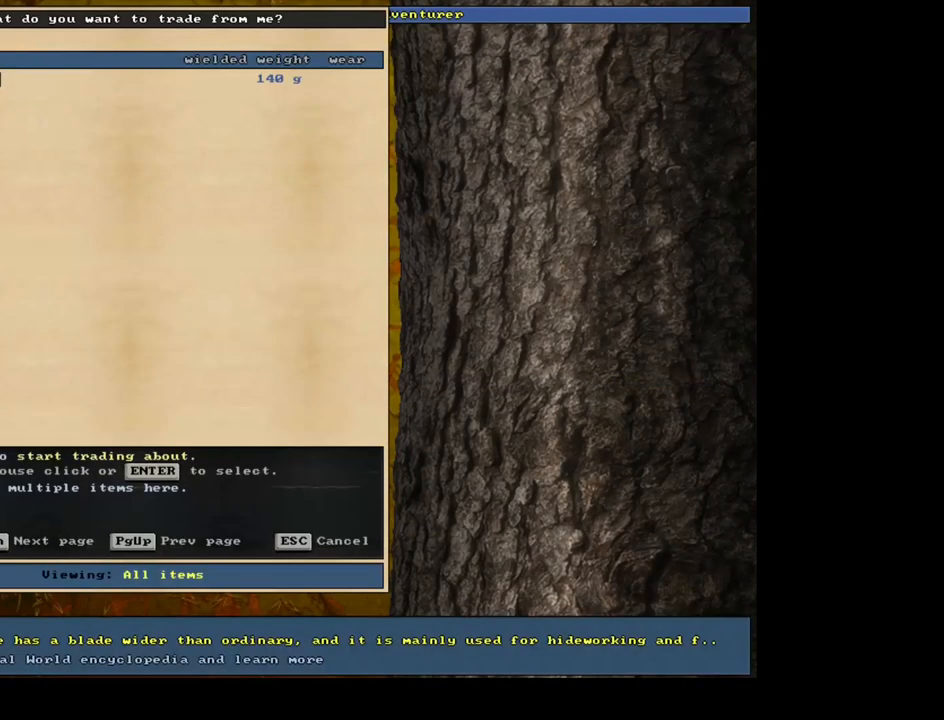
{"keys": [], "mouse": [], "events": [[334, "return", "down"], [450, "return", "up"]]}
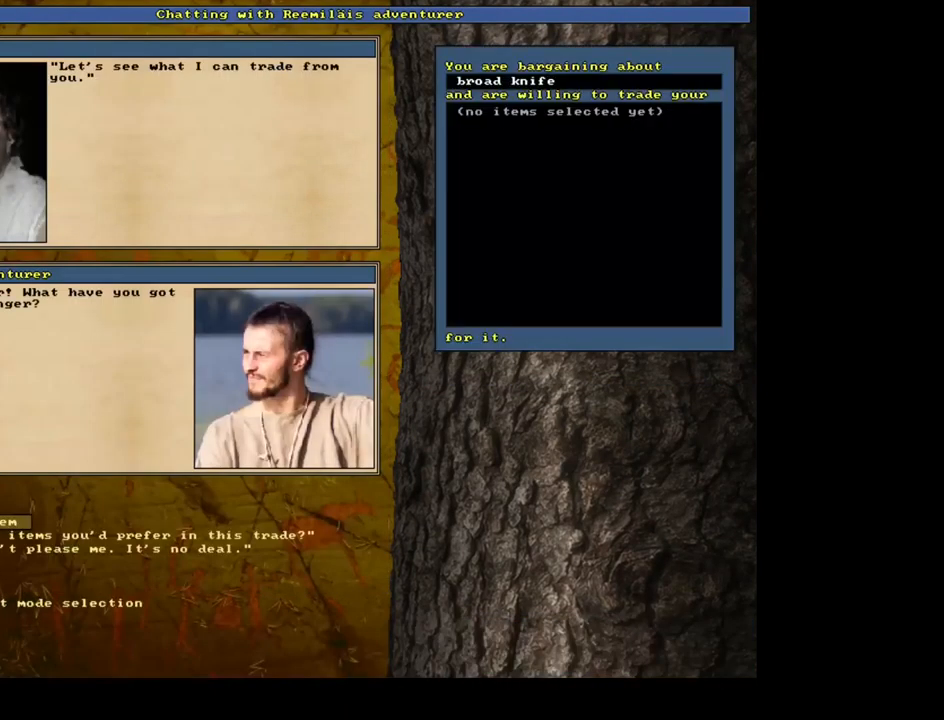
{"keys": ["down"], "mouse": [], "events": [[466, "down", "down"]]}
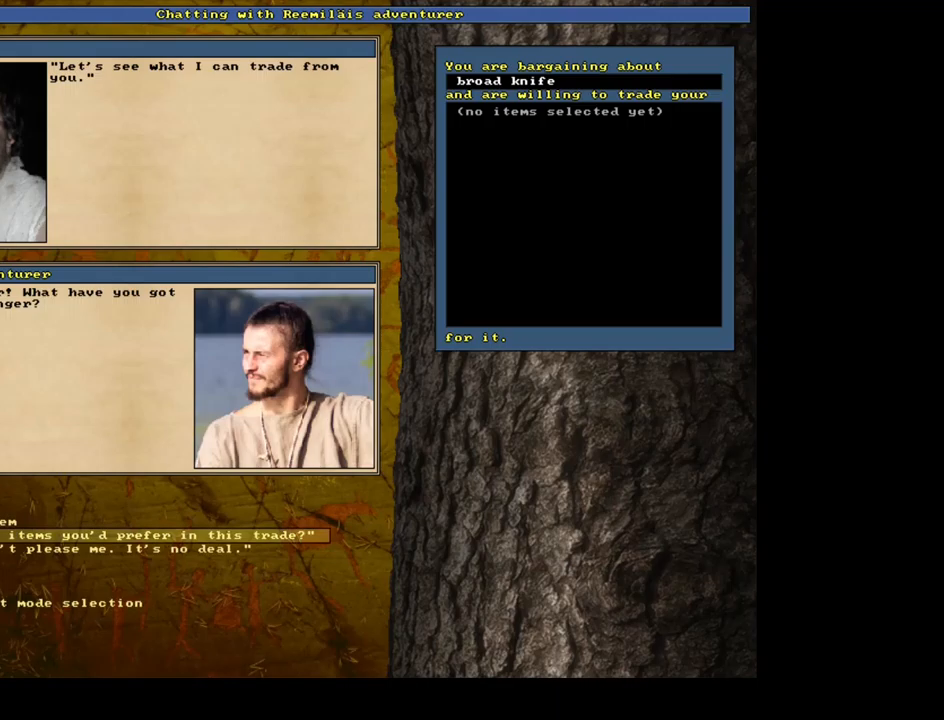
{"keys": [], "mouse": [], "events": [[34, "down", "up"], [117, "return", "down"], [184, "return", "up"]]}
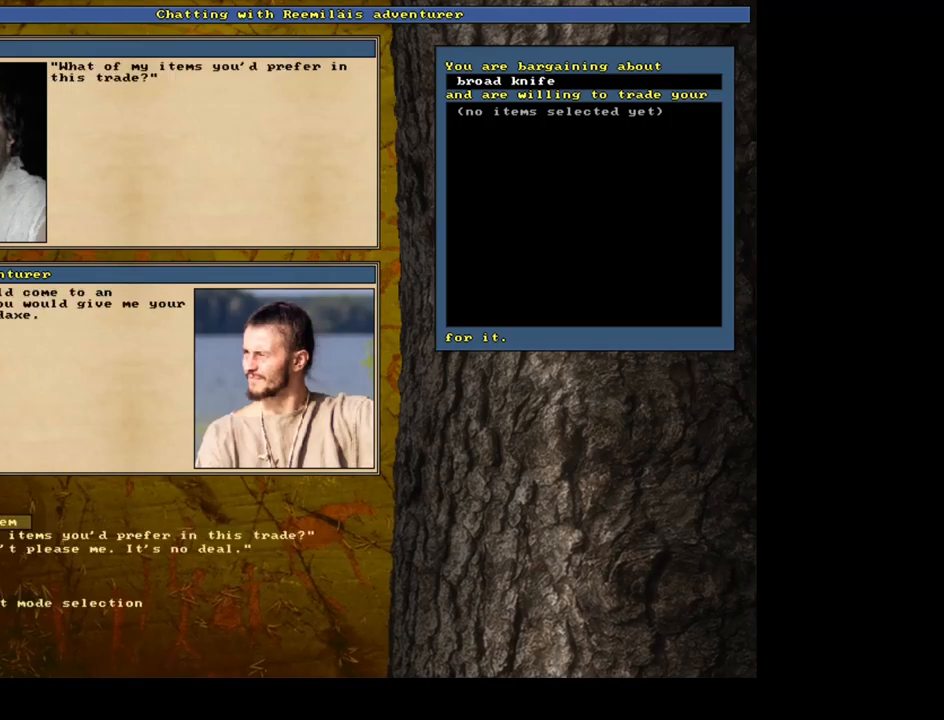
{"keys": [], "mouse": [], "events": [[400, "return", "down"], [500, "return", "up"]]}
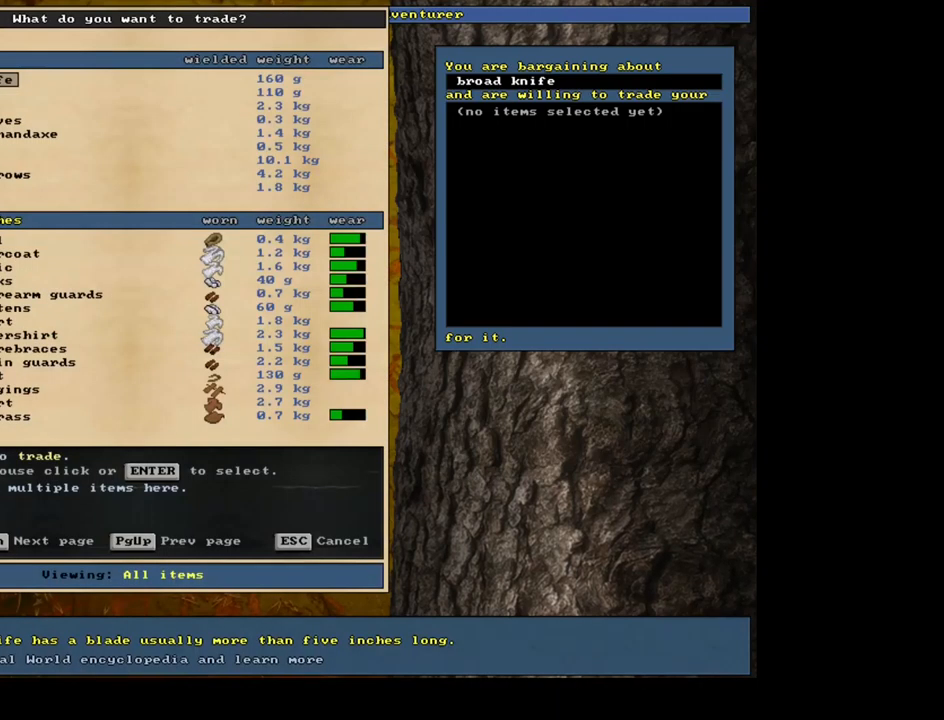
{"keys": ["down"], "mouse": [], "events": [[484, "down", "down"]]}
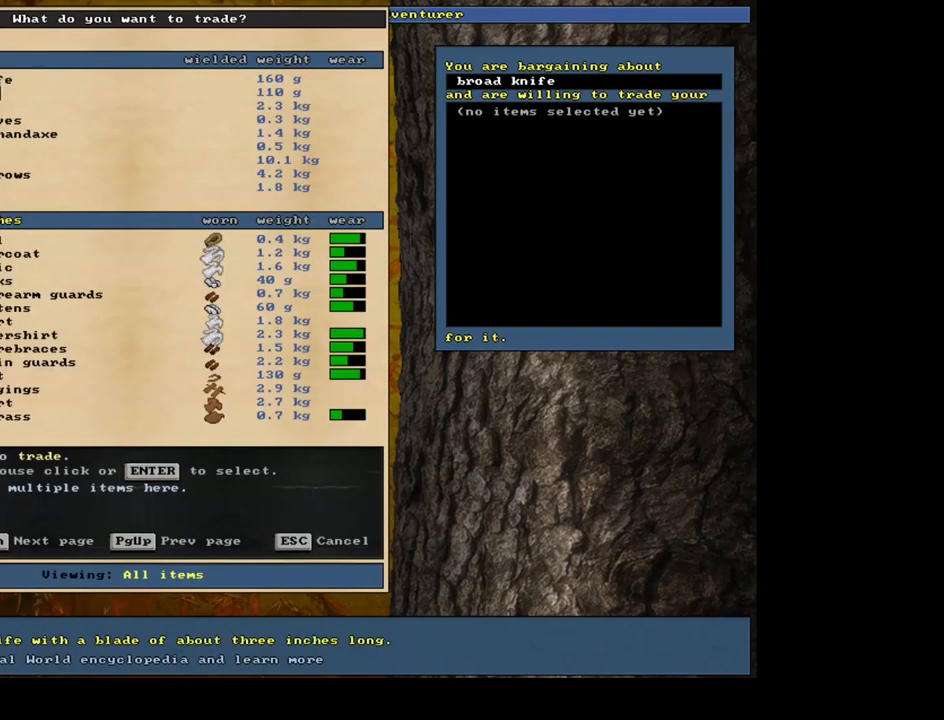
{"keys": ["down"], "mouse": [], "events": [[484, "down", "up"], [500, "down", "down"]]}
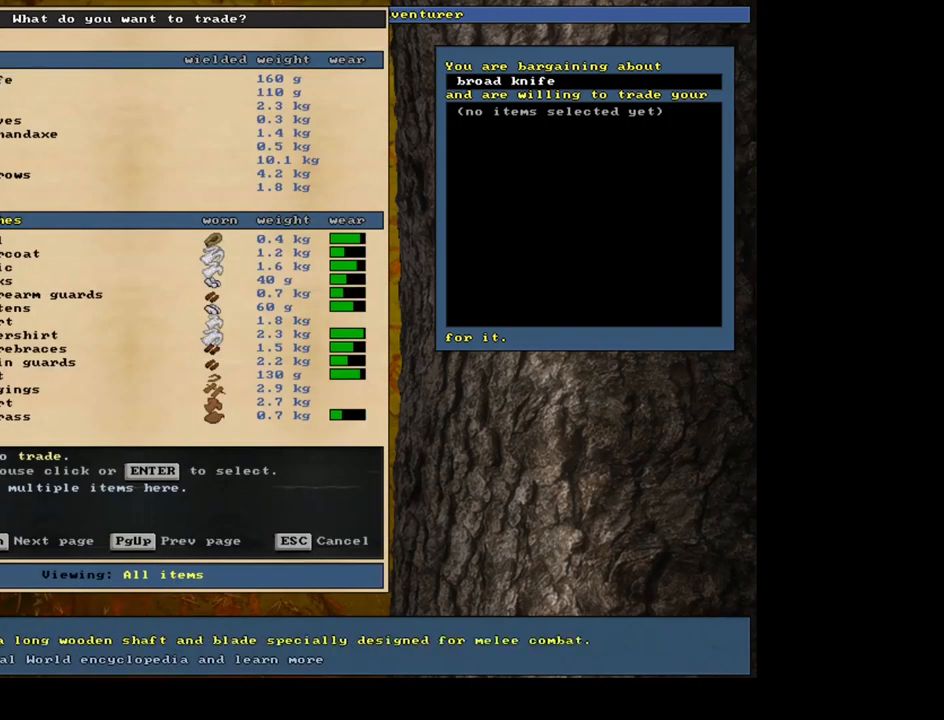
{"keys": ["up"], "mouse": [], "events": [[17, "down", "up"], [34, "down", "down"], [50, "down", "up"], [67, "down", "down"], [84, "down", "up"], [117, "down", "down"], [134, "down", "up"], [500, "up", "down"]]}
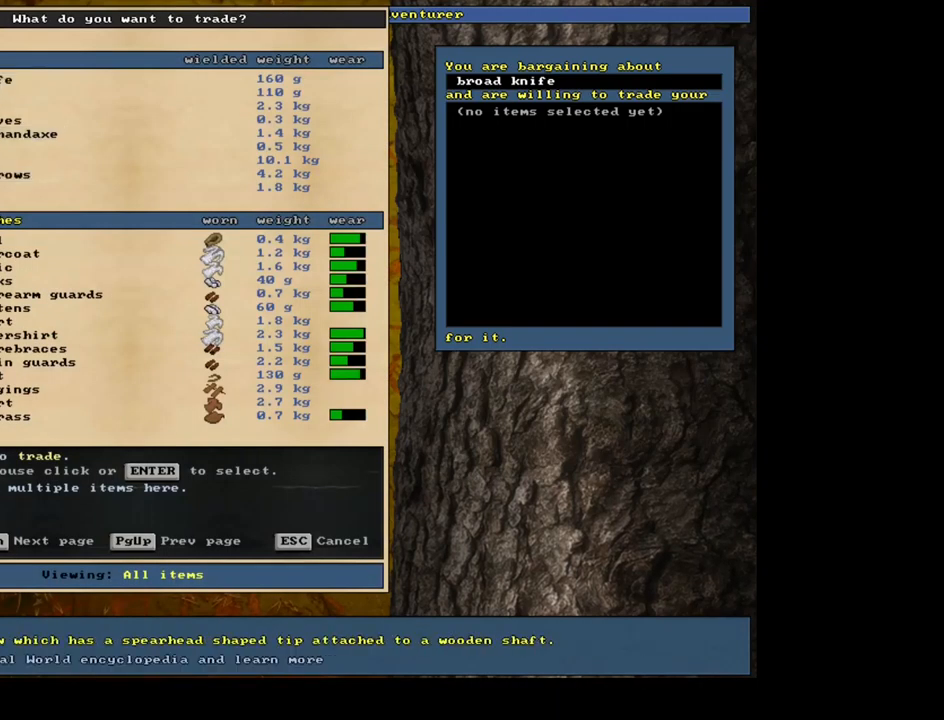
{"keys": [], "mouse": [], "events": [[134, "up", "up"]]}
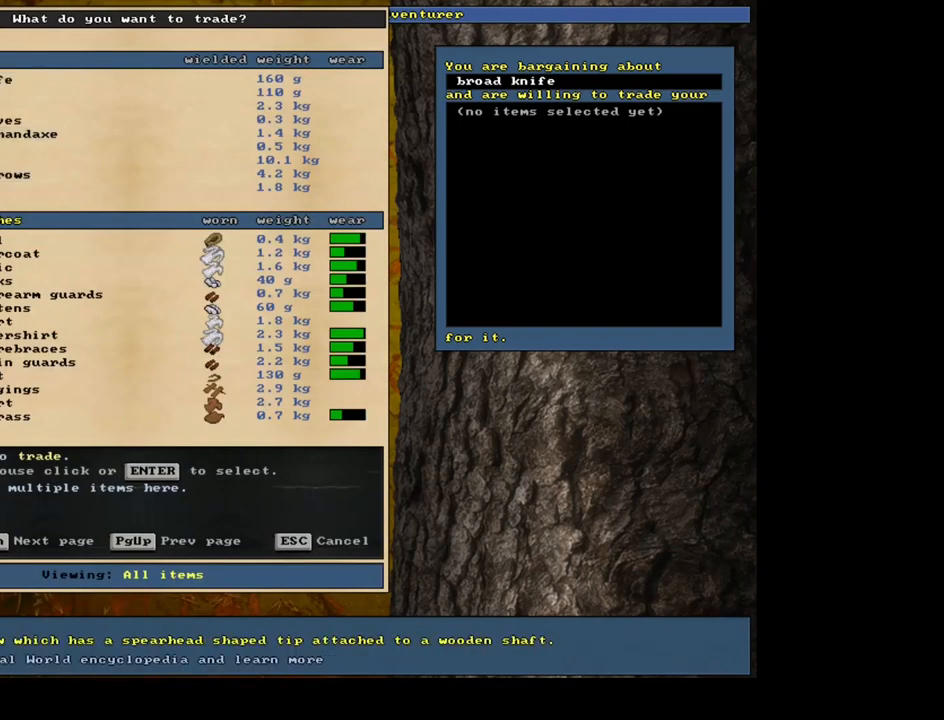
{"keys": ["return"], "mouse": [], "events": [[450, "return", "down"]]}
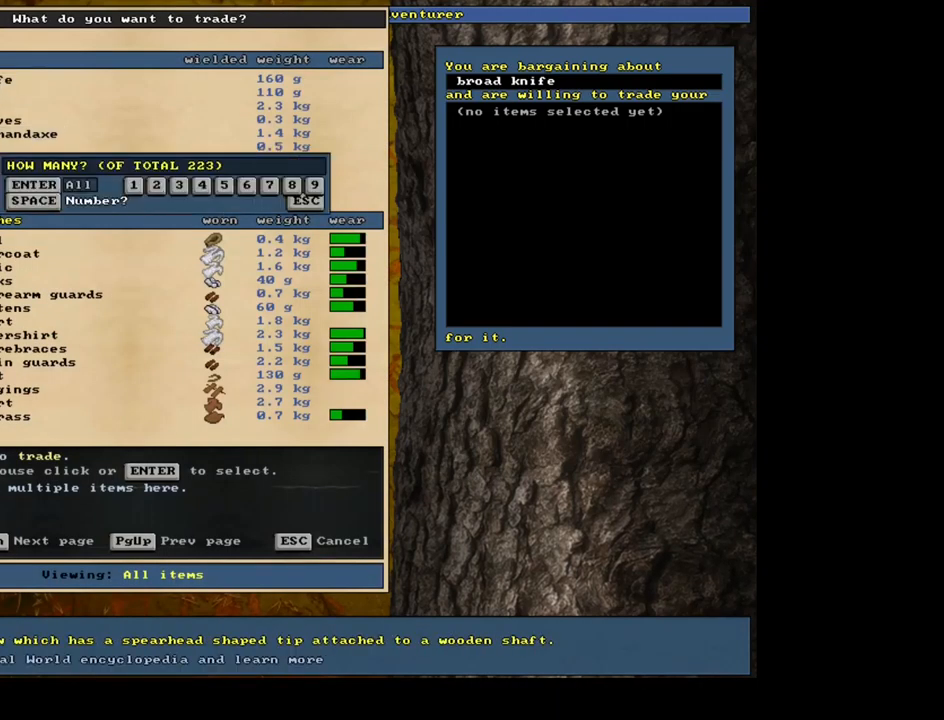
{"keys": [], "mouse": [], "events": [[67, "return", "up"]]}